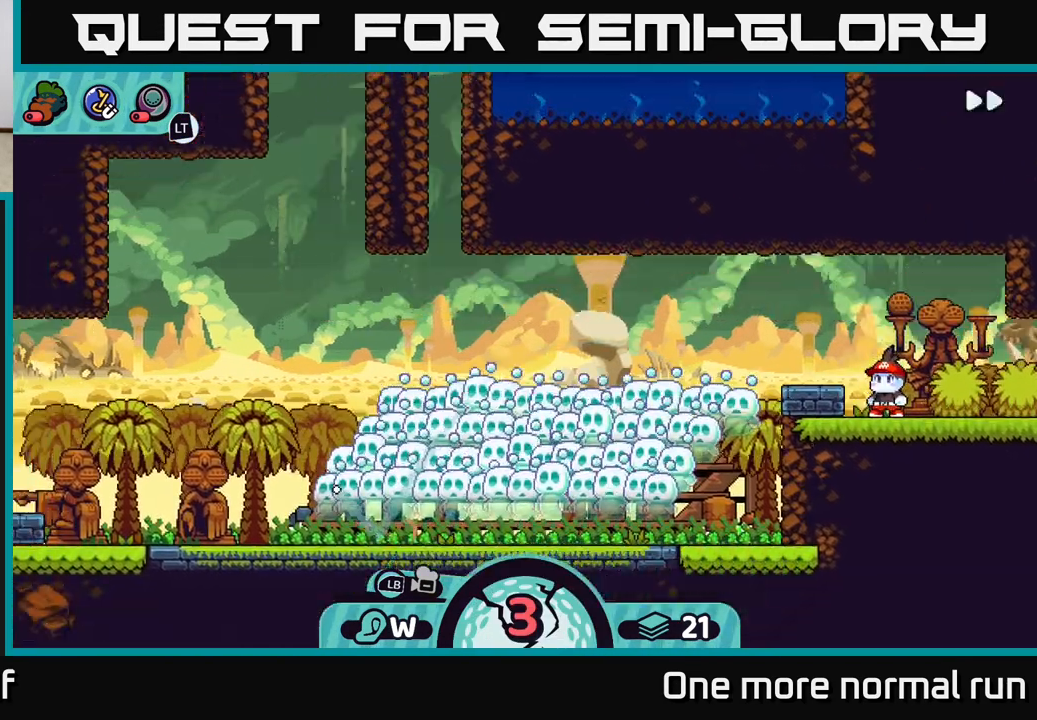
Gameplay with a controller (Xbox layout); each line is a JSON object with the inputs held at the frame after it. "events" lists button and stick changes between this image and that frame as [ms after this image, input, new state], when the widget could be followed in between.
{"buttons": [], "left_stick": "left", "right_stick": "center", "events": [[133, "X", "down"], [183, "X", "up"], [317, "L2", "up"]]}
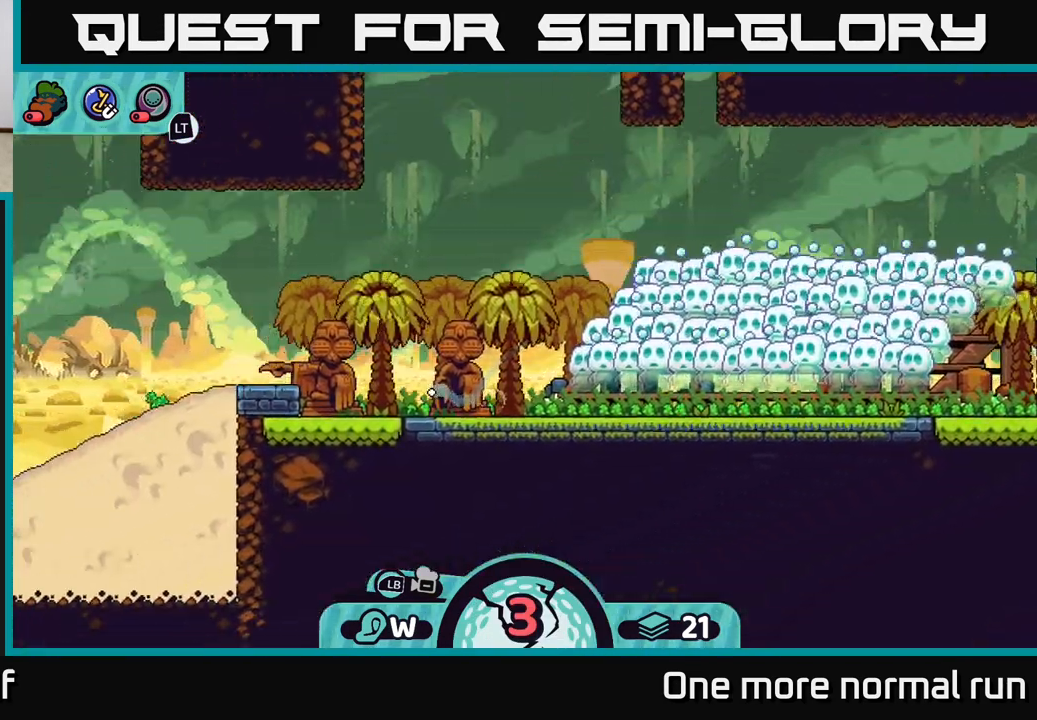
{"buttons": [], "left_stick": "right", "right_stick": "center", "events": [[17, "A", "down"], [83, "A", "up"], [133, "left_stick", "center"], [183, "left_stick", "right"], [250, "A", "down"], [317, "A", "up"], [433, "A", "down"], [483, "A", "up"]]}
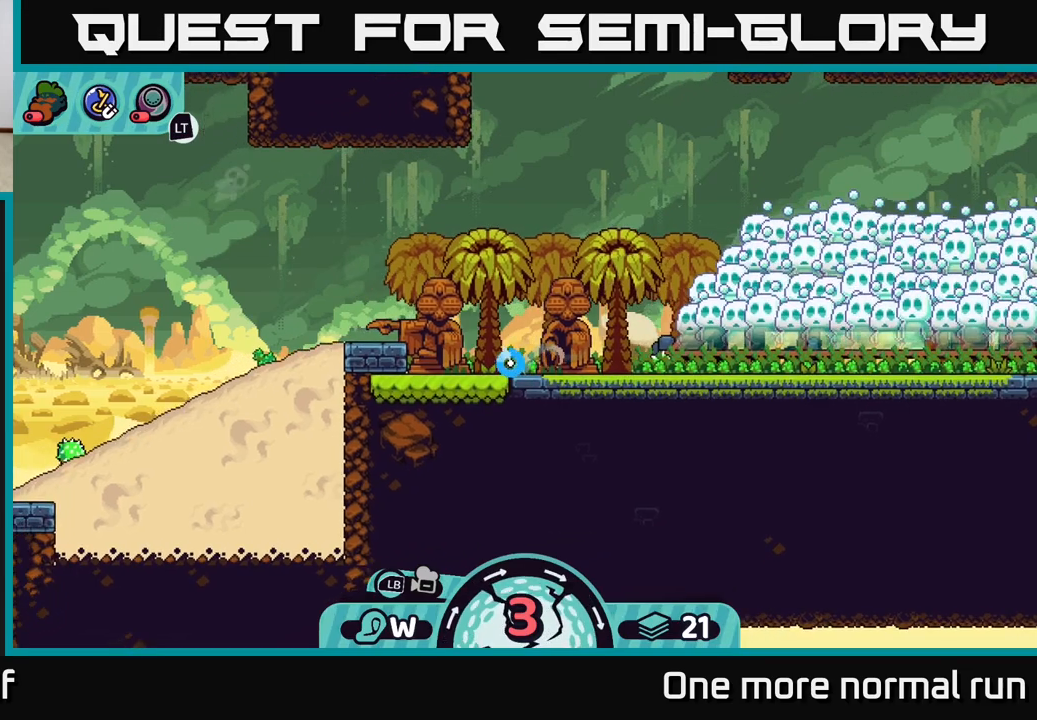
{"buttons": [], "left_stick": "center", "right_stick": "center", "events": [[83, "A", "down"], [167, "A", "up"], [383, "left_stick", "center"]]}
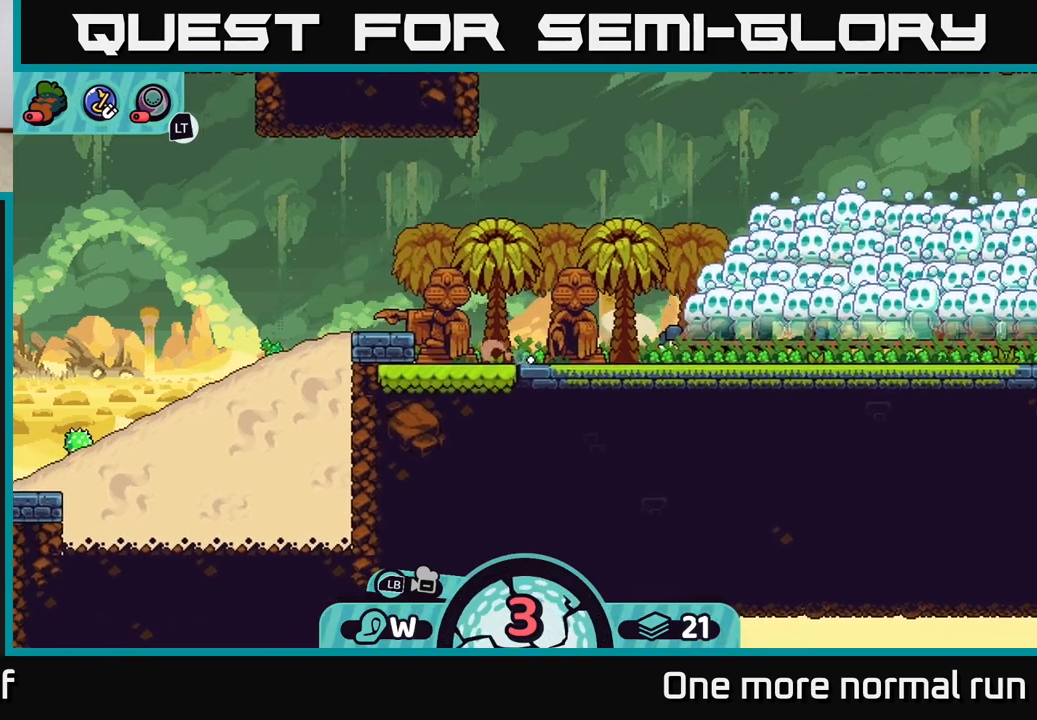
{"buttons": [], "left_stick": "center", "right_stick": "left", "events": [[67, "left_stick", "left"], [450, "right_stick", "left"], [483, "left_stick", "center"]]}
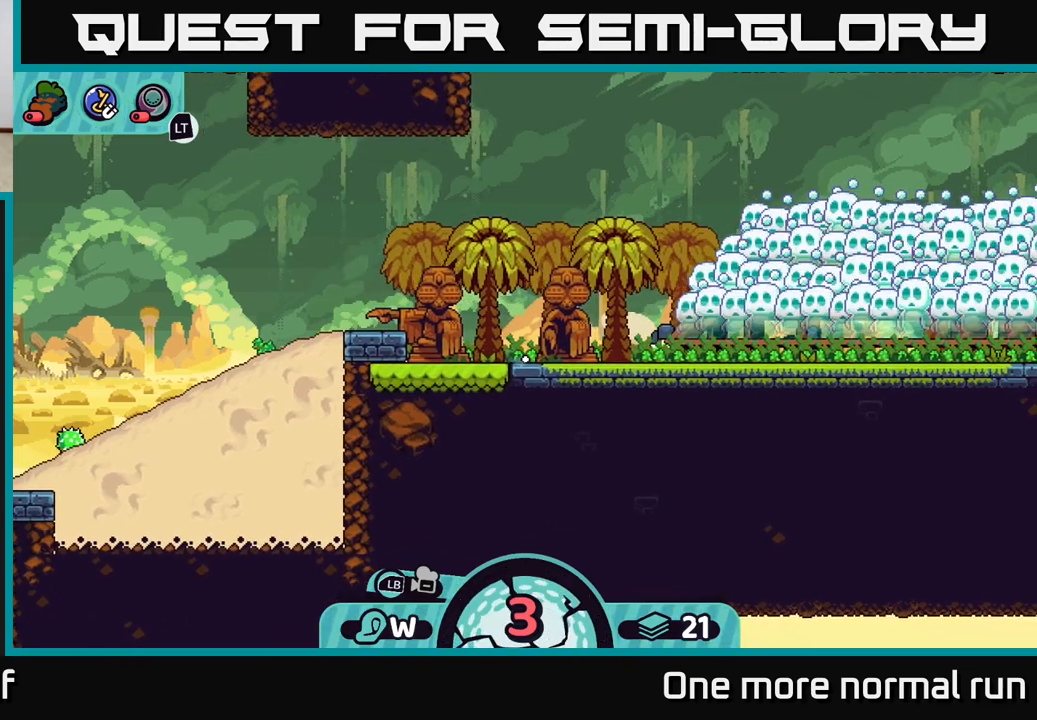
{"buttons": [], "left_stick": "center", "right_stick": "left", "events": []}
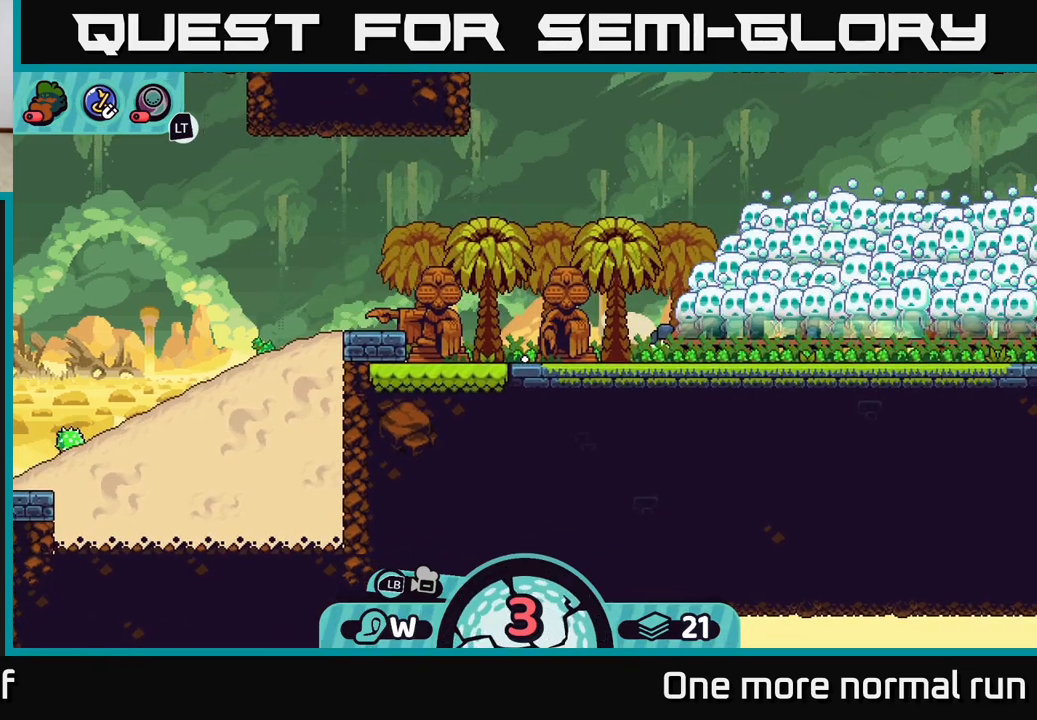
{"buttons": ["R2"], "left_stick": "center", "right_stick": "center", "events": [[83, "right_stick", "center"], [417, "R2", "down"]]}
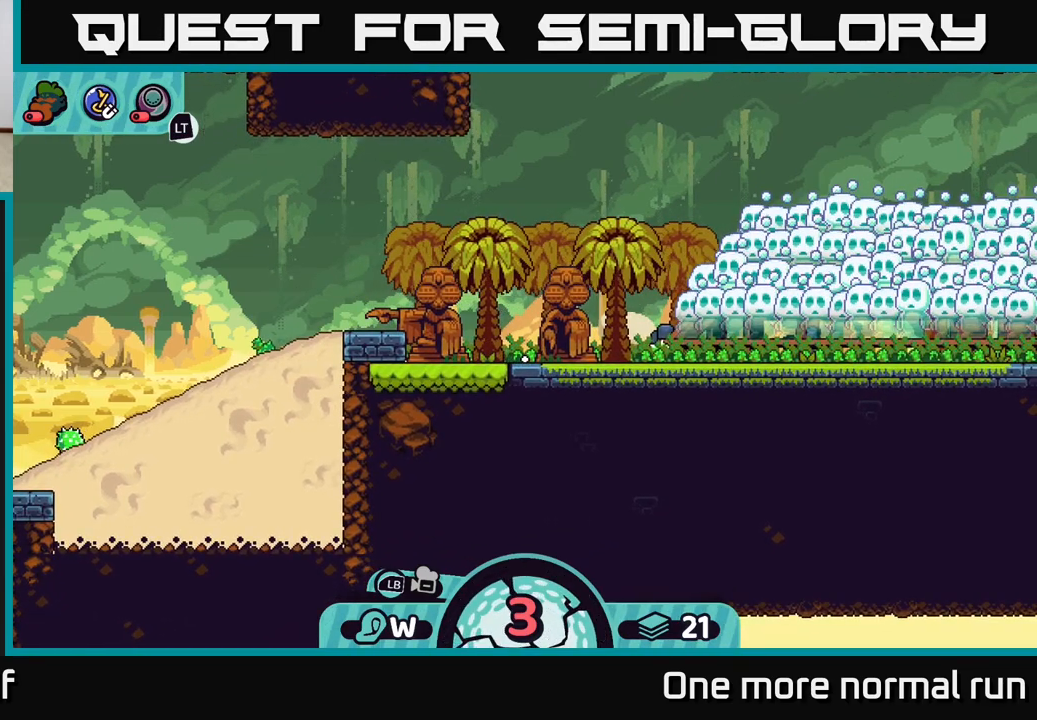
{"buttons": ["R2"], "left_stick": "center", "right_stick": "center", "events": []}
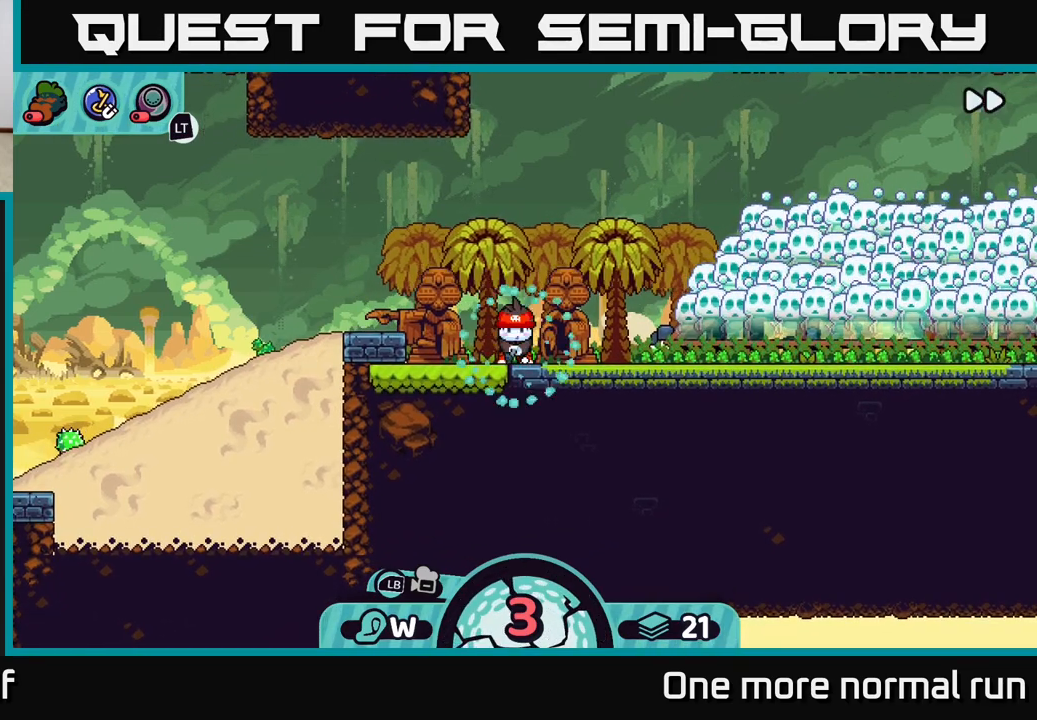
{"buttons": ["R2"], "left_stick": "center", "right_stick": "center", "events": []}
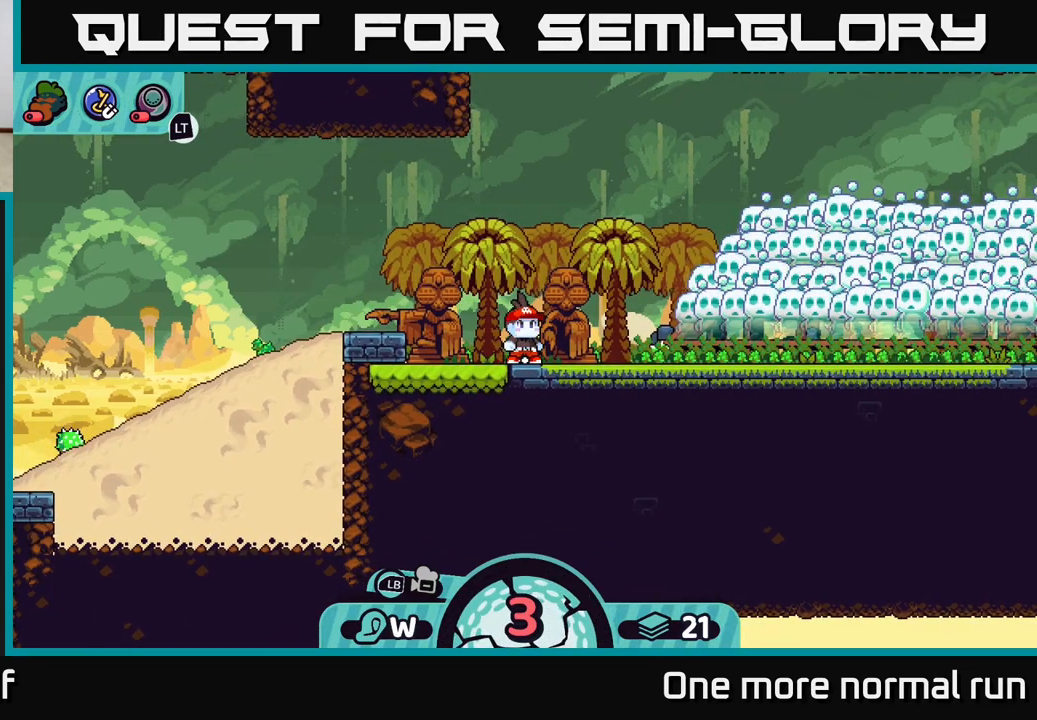
{"buttons": ["R2"], "left_stick": "center", "right_stick": "left", "events": [[183, "right_stick", "left"]]}
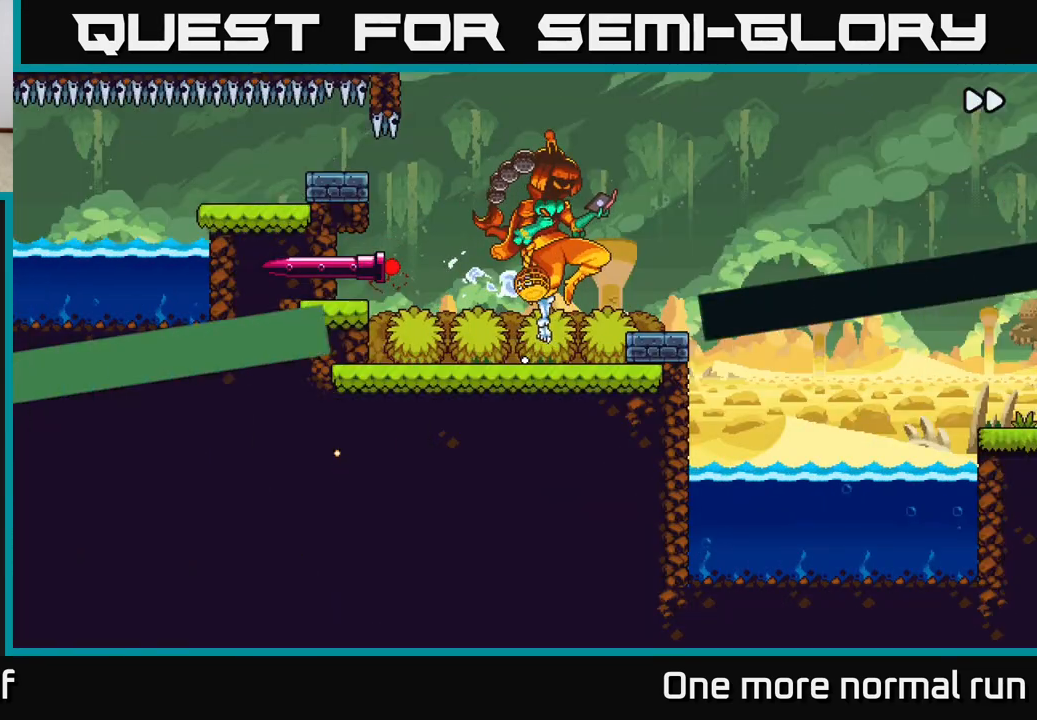
{"buttons": ["R2"], "left_stick": "center", "right_stick": "center", "events": [[250, "right_stick", "down-left"], [367, "right_stick", "center"]]}
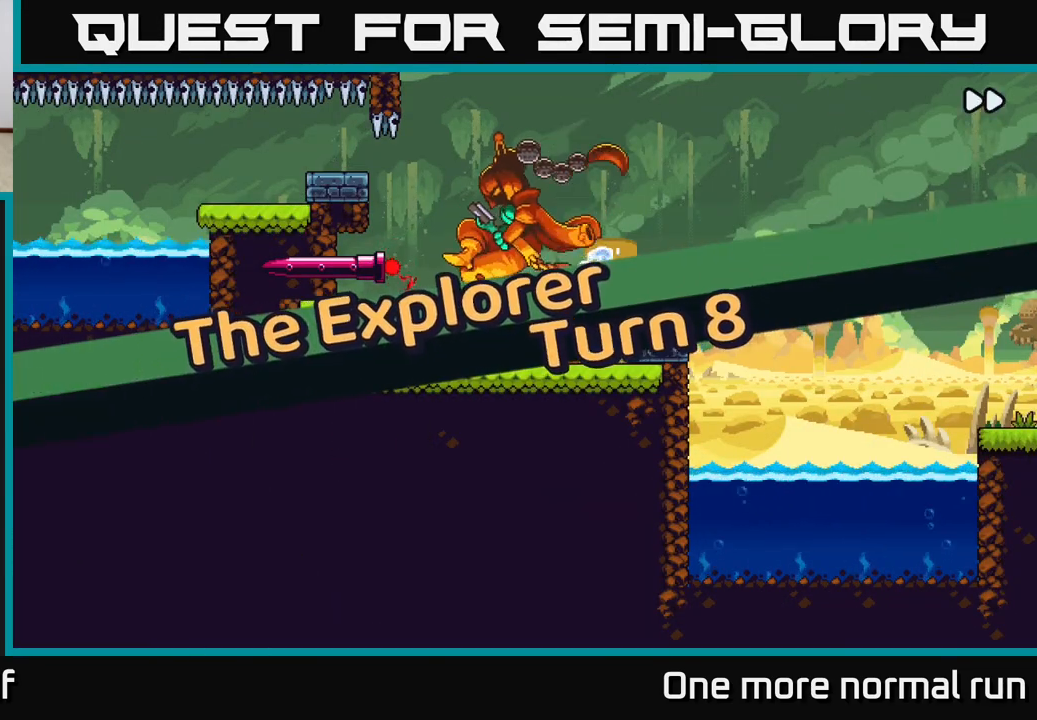
{"buttons": ["R2"], "left_stick": "center", "right_stick": "left", "events": [[233, "right_stick", "left"]]}
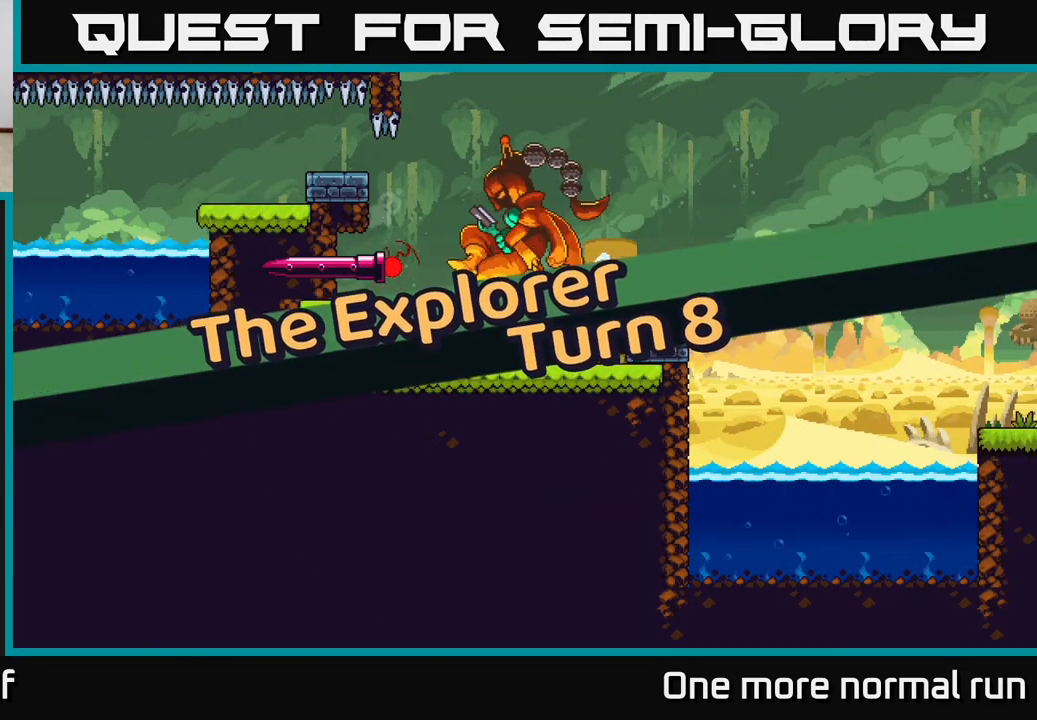
{"buttons": ["R2"], "left_stick": "center", "right_stick": "left", "events": []}
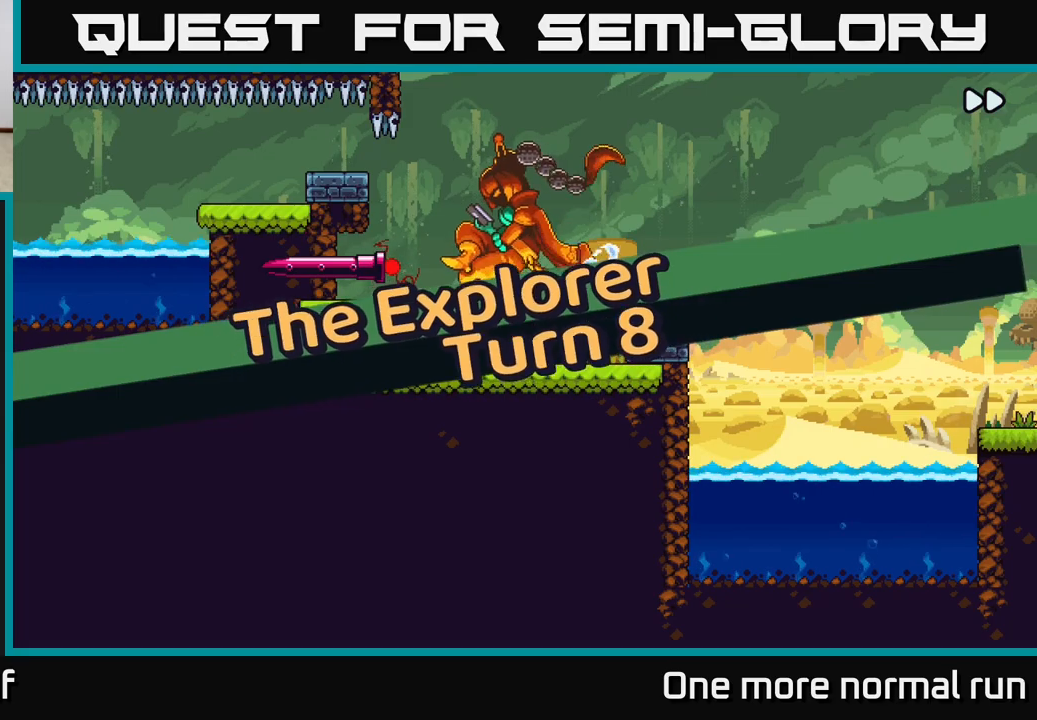
{"buttons": ["R2"], "left_stick": "center", "right_stick": "left", "events": []}
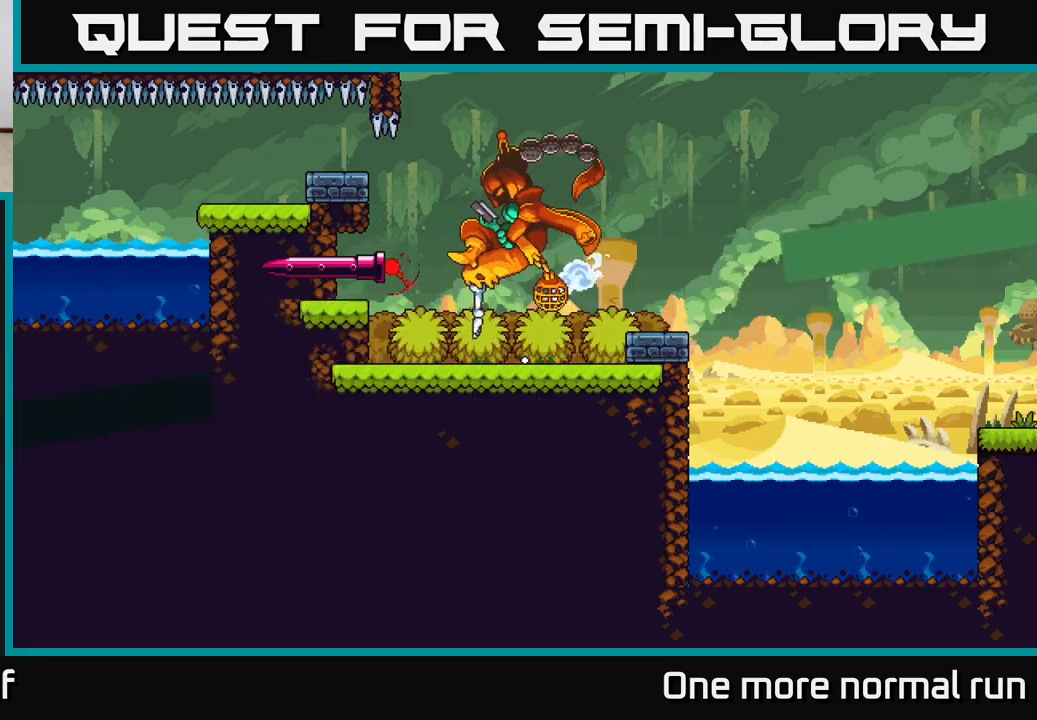
{"buttons": ["R2"], "left_stick": "center", "right_stick": "left", "events": []}
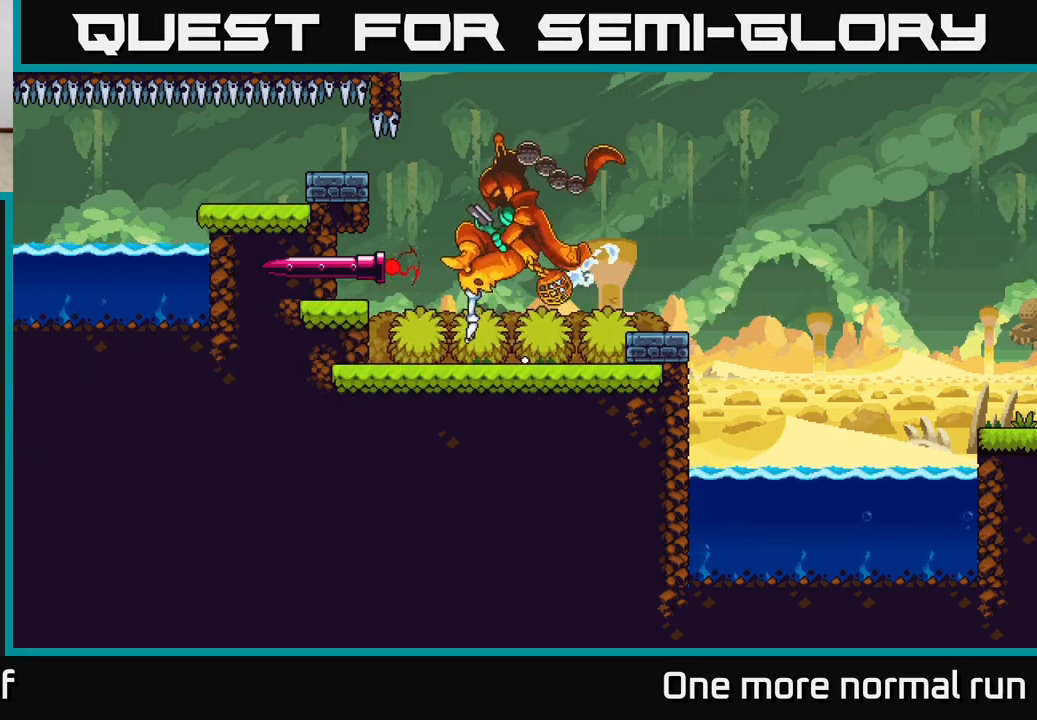
{"buttons": ["R2"], "left_stick": "center", "right_stick": "center", "events": [[500, "right_stick", "center"]]}
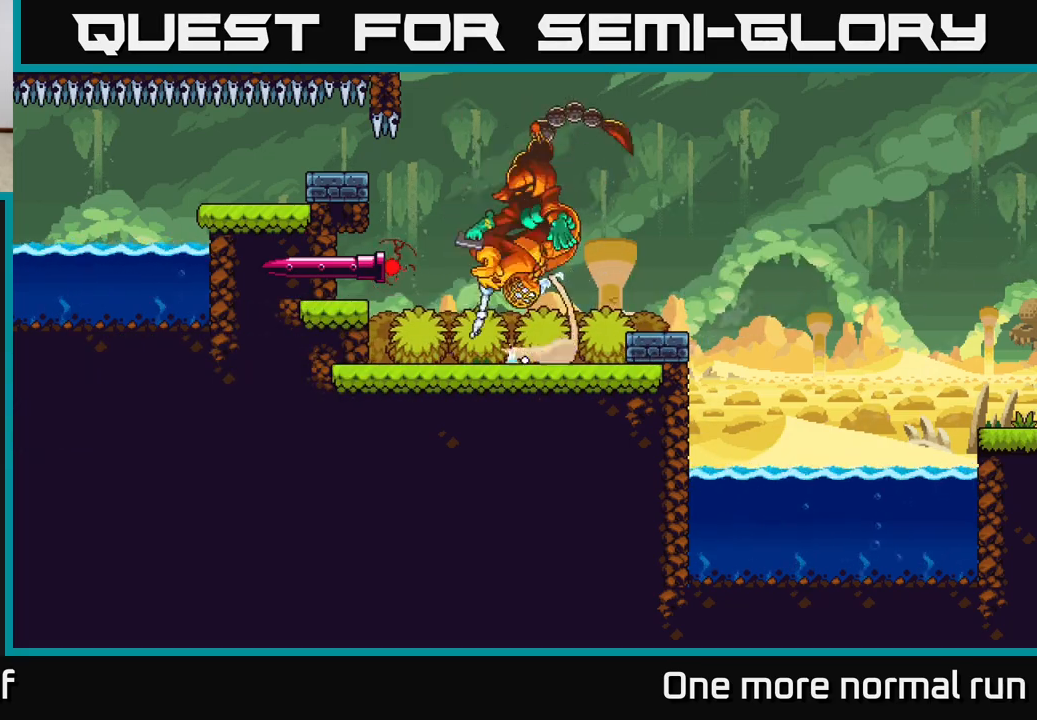
{"buttons": ["R2"], "left_stick": "center", "right_stick": "center", "events": []}
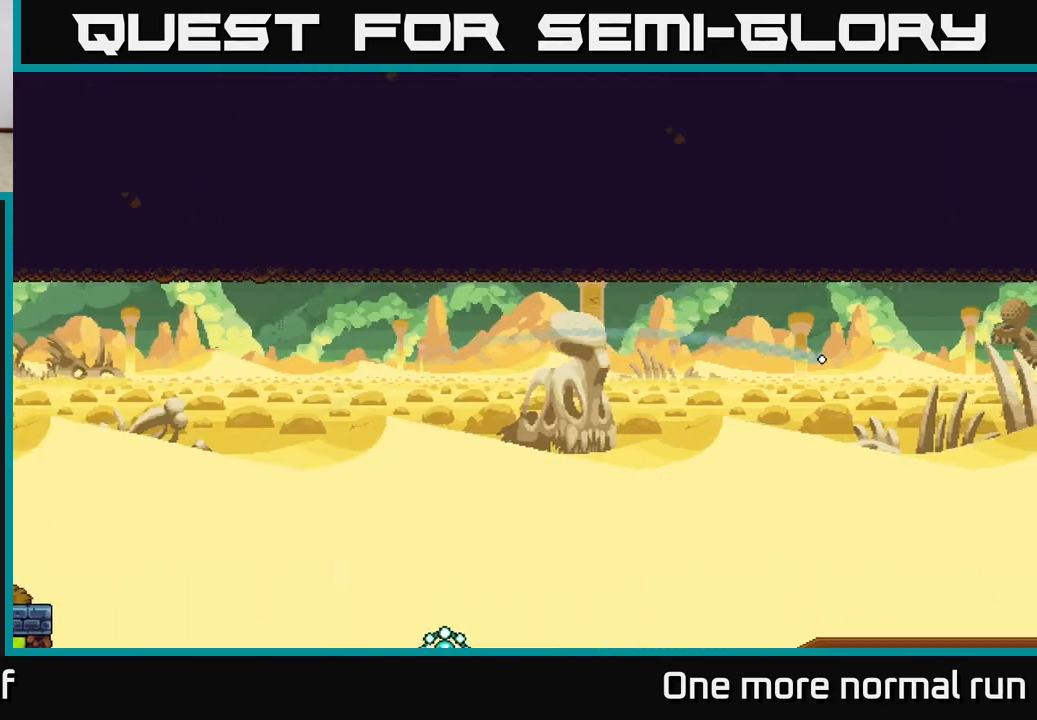
{"buttons": ["R2"], "left_stick": "center", "right_stick": "center", "events": []}
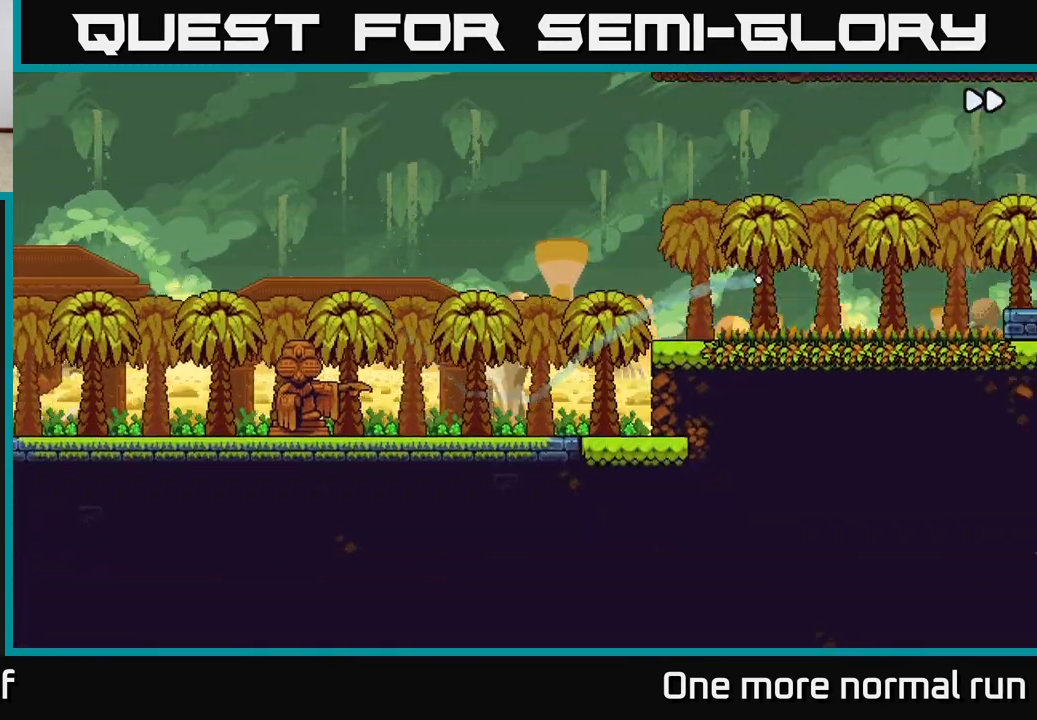
{"buttons": ["R2"], "left_stick": "center", "right_stick": "center", "events": []}
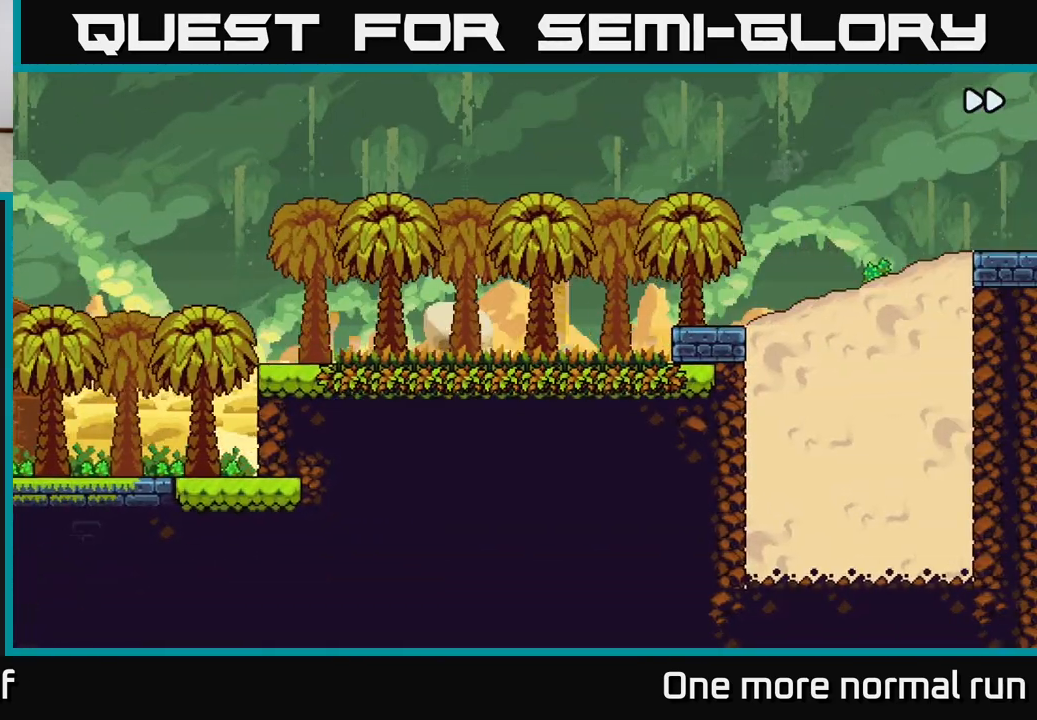
{"buttons": ["R2"], "left_stick": "center", "right_stick": "center", "events": []}
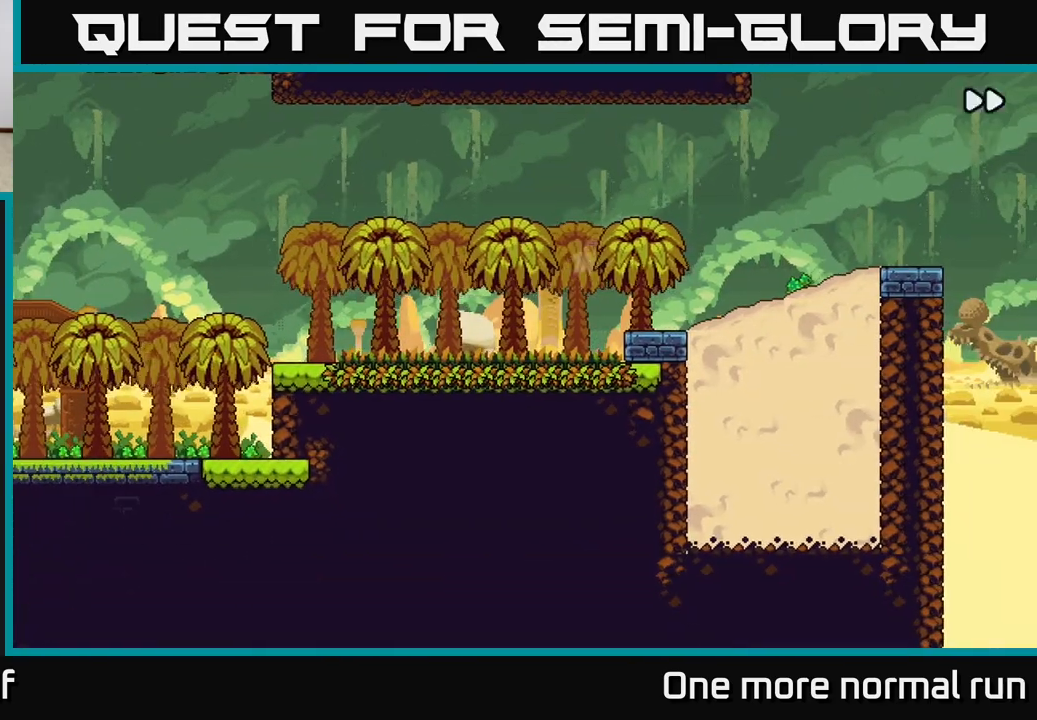
{"buttons": ["R2"], "left_stick": "center", "right_stick": "left", "events": [[283, "right_stick", "left"]]}
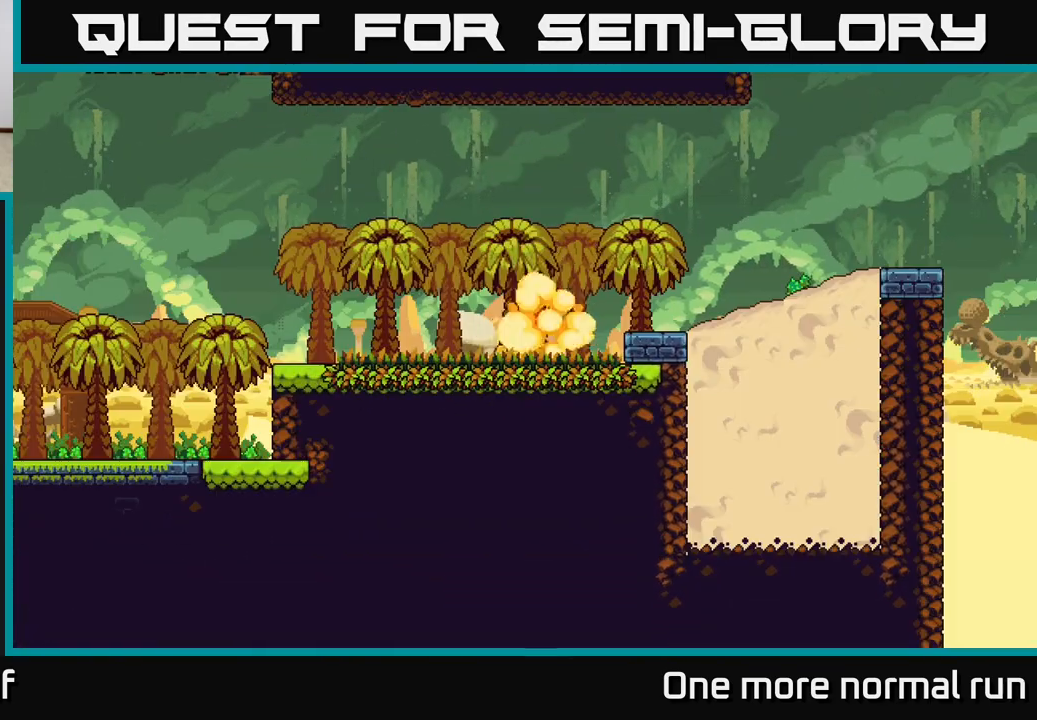
{"buttons": ["R2"], "left_stick": "center", "right_stick": "left", "events": []}
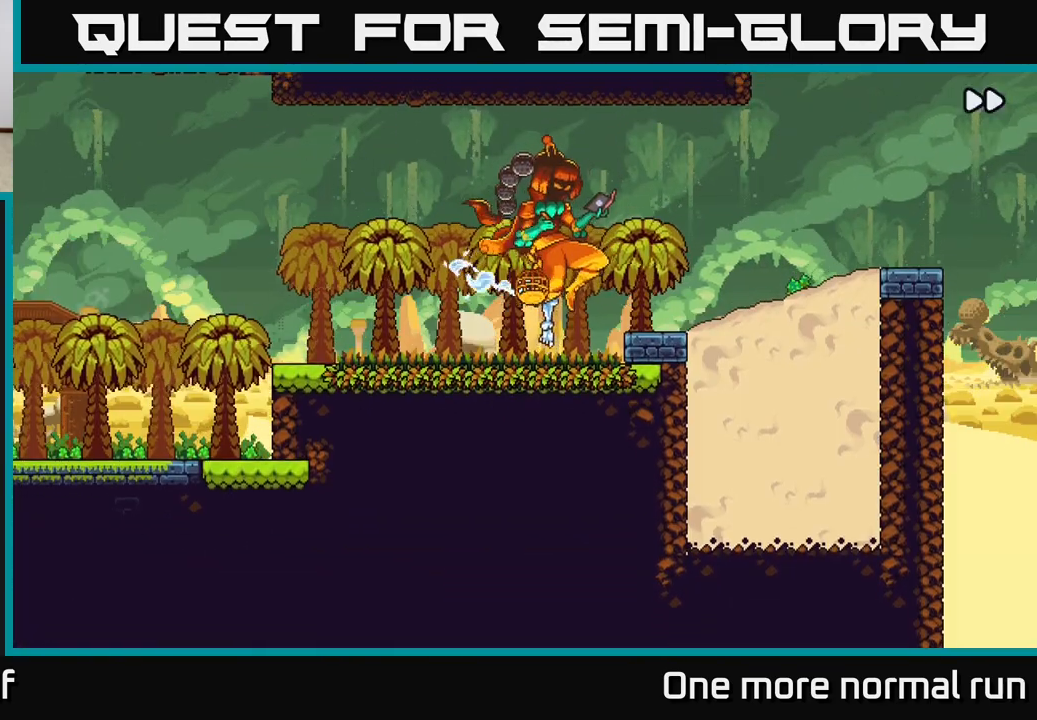
{"buttons": ["R2"], "left_stick": "left", "right_stick": "left", "events": [[333, "left_stick", "left"]]}
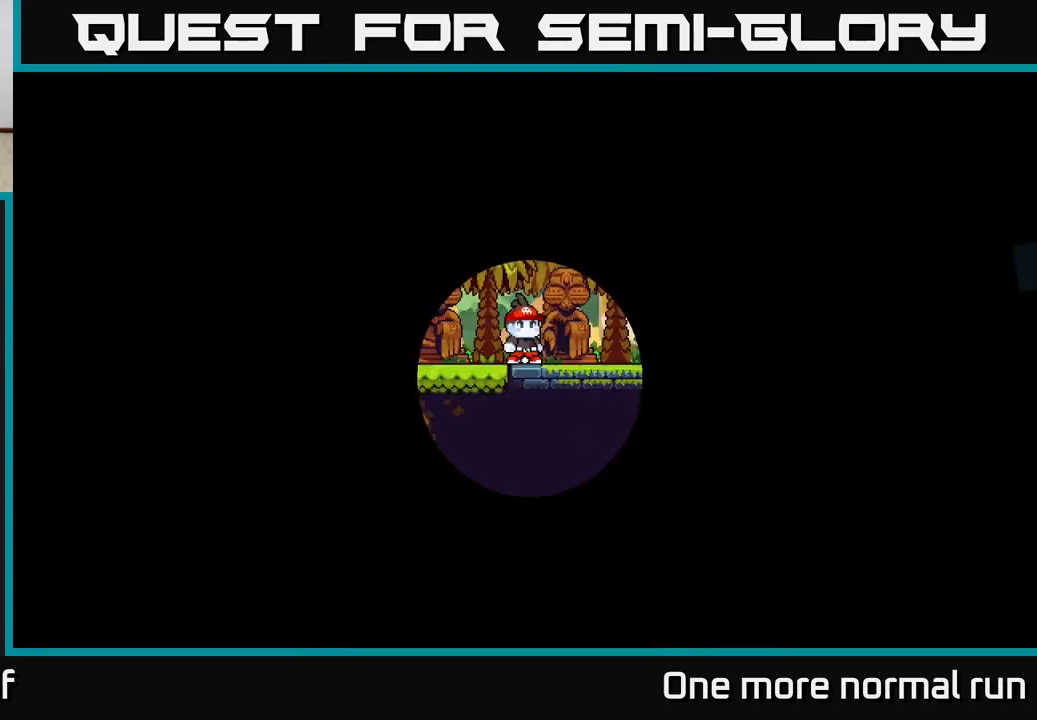
{"buttons": ["R2"], "left_stick": "center", "right_stick": "left", "events": [[117, "R2", "up"], [233, "left_stick", "center"], [283, "R2", "down"]]}
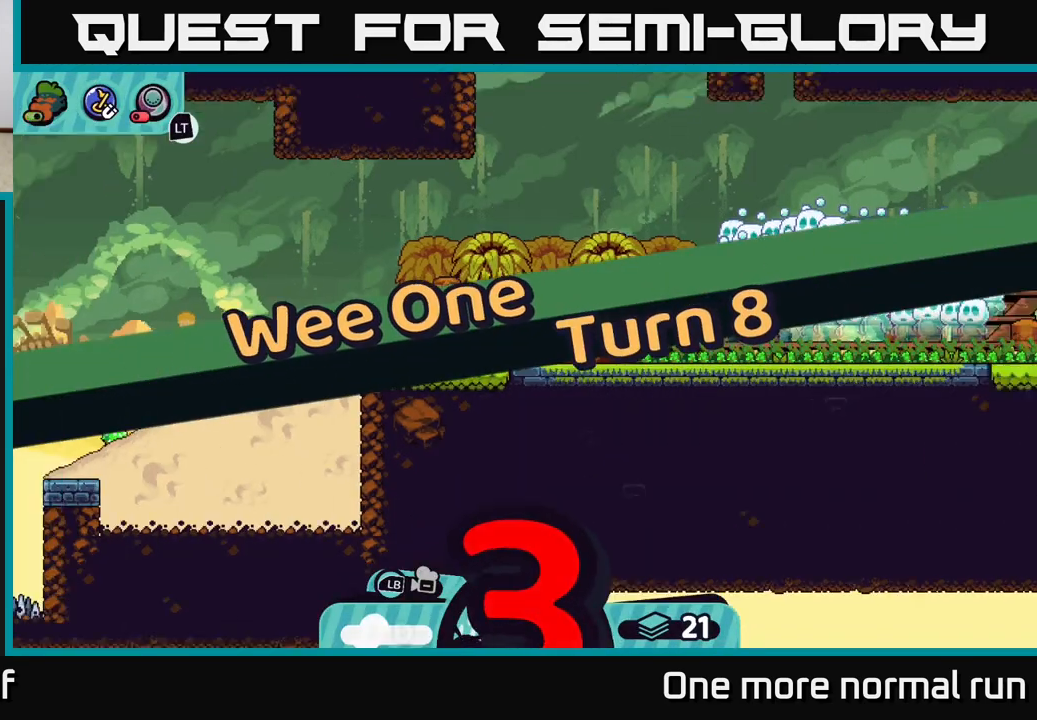
{"buttons": [], "left_stick": "left", "right_stick": "left", "events": [[150, "left_stick", "left"], [433, "R2", "up"]]}
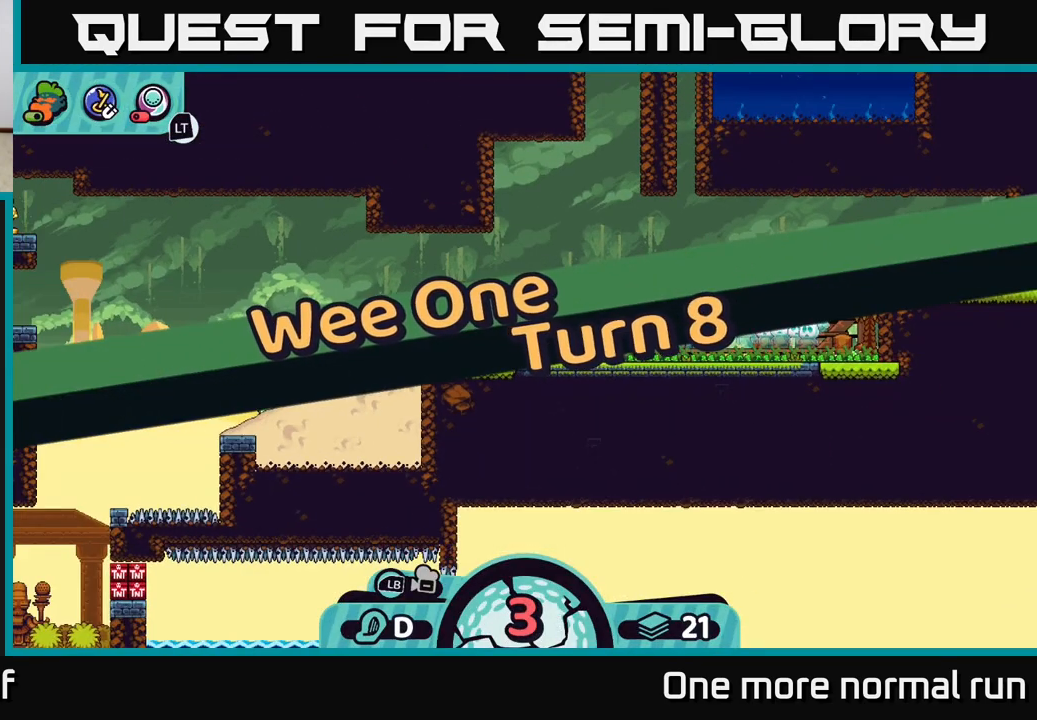
{"buttons": [], "left_stick": "left", "right_stick": "left", "events": [[283, "right_stick", "center"], [450, "right_stick", "left"]]}
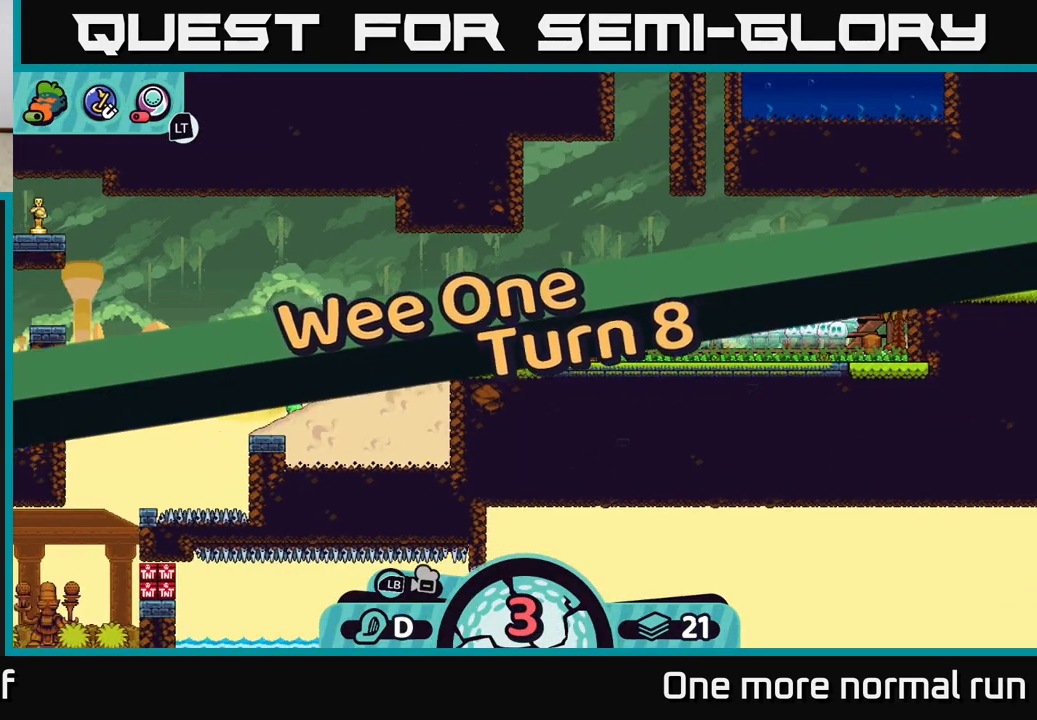
{"buttons": [], "left_stick": "left", "right_stick": "left", "events": [[100, "left_stick", "center"], [333, "left_stick", "left"]]}
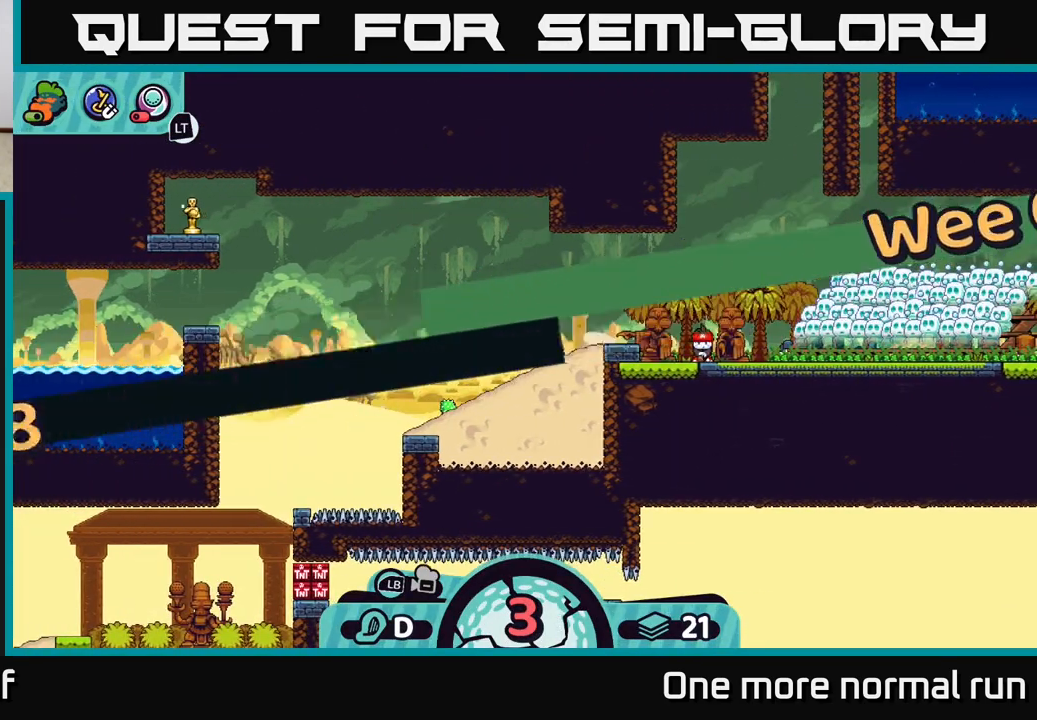
{"buttons": [], "left_stick": "center", "right_stick": "center", "events": [[33, "left_stick", "center"], [50, "right_stick", "center"]]}
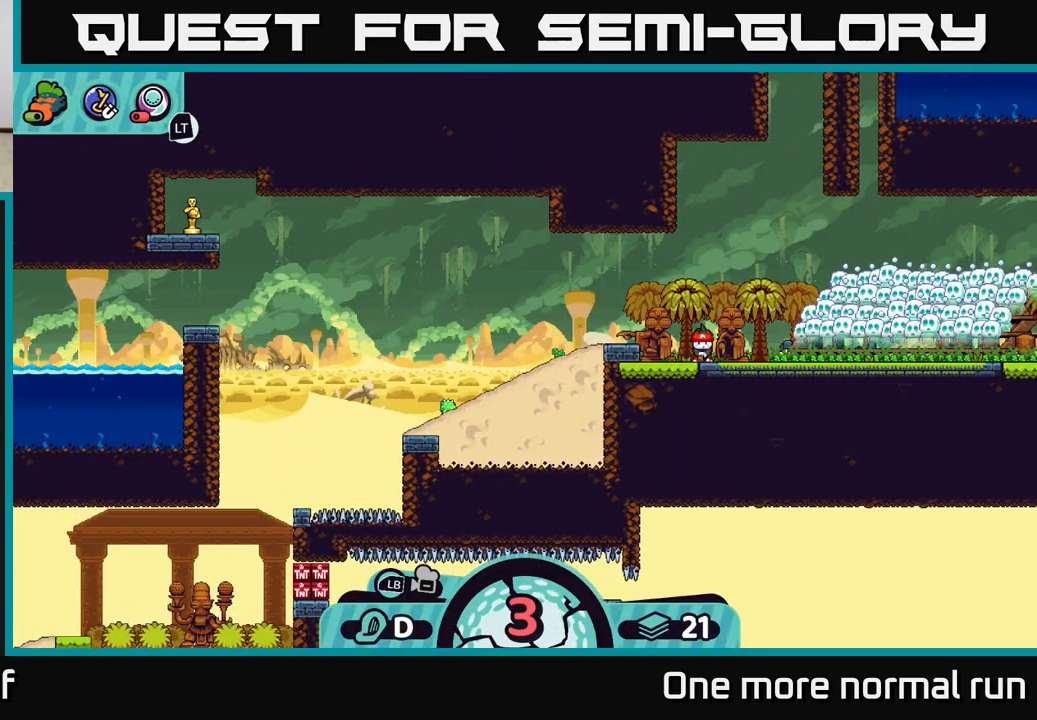
{"buttons": [], "left_stick": "left", "right_stick": "down-left", "events": [[50, "right_stick", "left"], [233, "left_stick", "left"], [417, "right_stick", "down-left"]]}
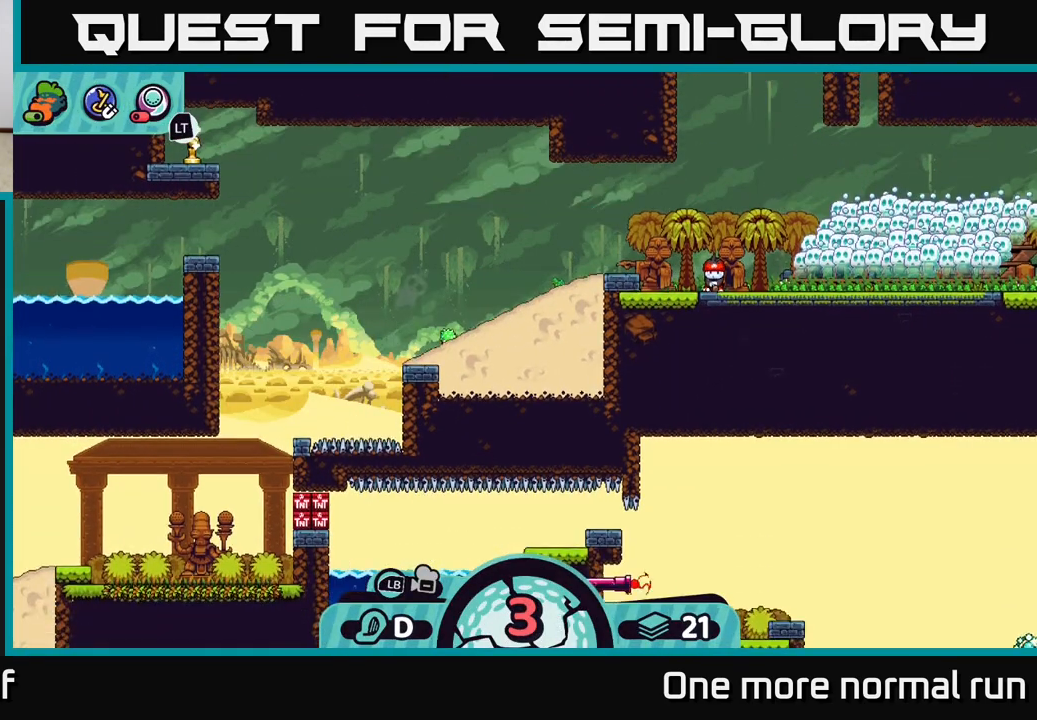
{"buttons": [], "left_stick": "center", "right_stick": "center", "events": [[17, "left_stick", "center"], [50, "right_stick", "down"], [333, "right_stick", "center"]]}